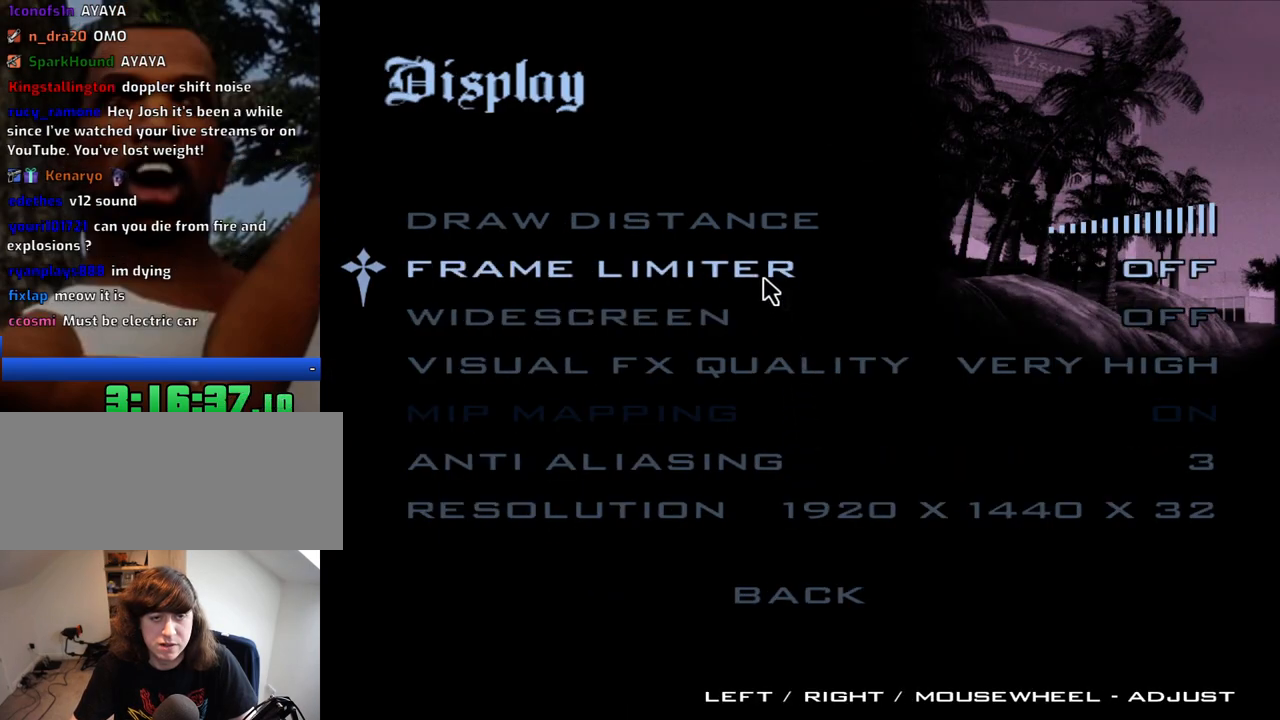
Gameplay with keyboard and mouse; each line is a JSON object with the keys and mouse buttons held at the frame after it. "events" lists presses ("down") and releases ("up") of "1", "2", "3", "4", "5", "6", "a", "alt", "c", "ctrl", "d", "down", "e", "escape", "f", "f1", "f2", "f3", "g", "h", "left", "num2", "q", "r", "right", "s", "shift", "space", "t", "tab", "up", "v", "w", "x", "z", "mouse_left", "mouse_middle", "mouse_right", "mouse_wheel_up" and "mouse_wheel_down" between this image and that frame as [ms after this image, input, new state], when the widget could be followed in between. "mouse_left", "mouse_middle", "mouse_right", "mouse_wheel_up", "mouse_wheel_down" = the "left", "middle", "right", "wheel_up", "wheel_down" buttons of the "mouse" list. No other keys are recorded. Mouse movement is not recorded.
{"keys": [], "mouse": [], "events": [[67, "mouse_left", "down"], [117, "mouse_left", "up"]]}
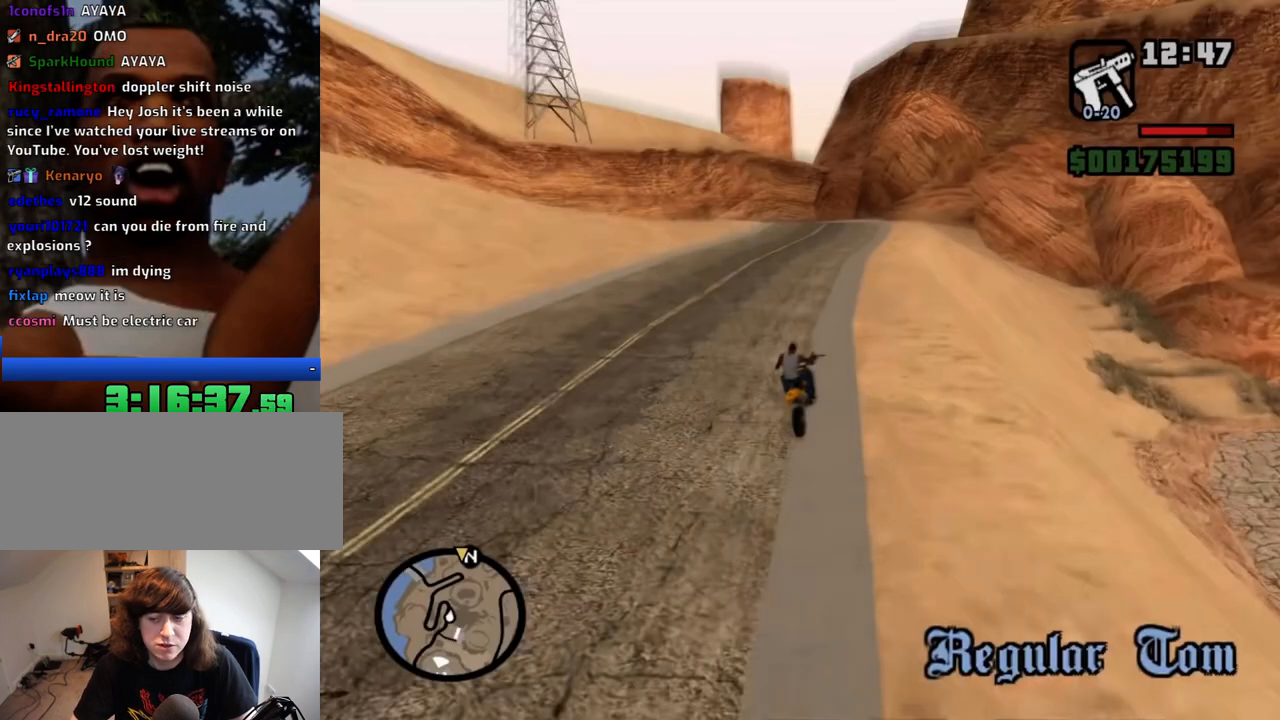
{"keys": ["escape"], "mouse": [], "events": [[100, "escape", "down"], [200, "escape", "up"], [300, "escape", "down"], [350, "escape", "up"], [434, "escape", "down"]]}
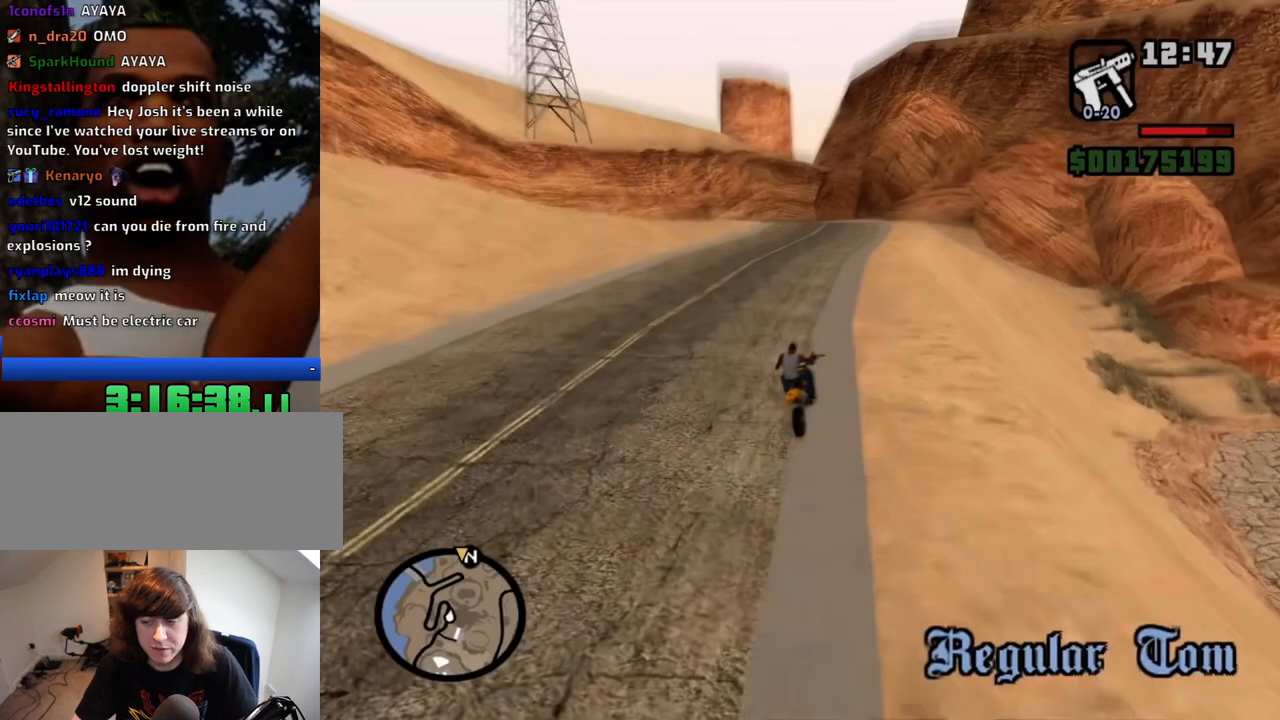
{"keys": ["w"], "mouse": [], "events": [[34, "escape", "up"], [84, "escape", "down"], [167, "escape", "up"], [267, "w", "down"]]}
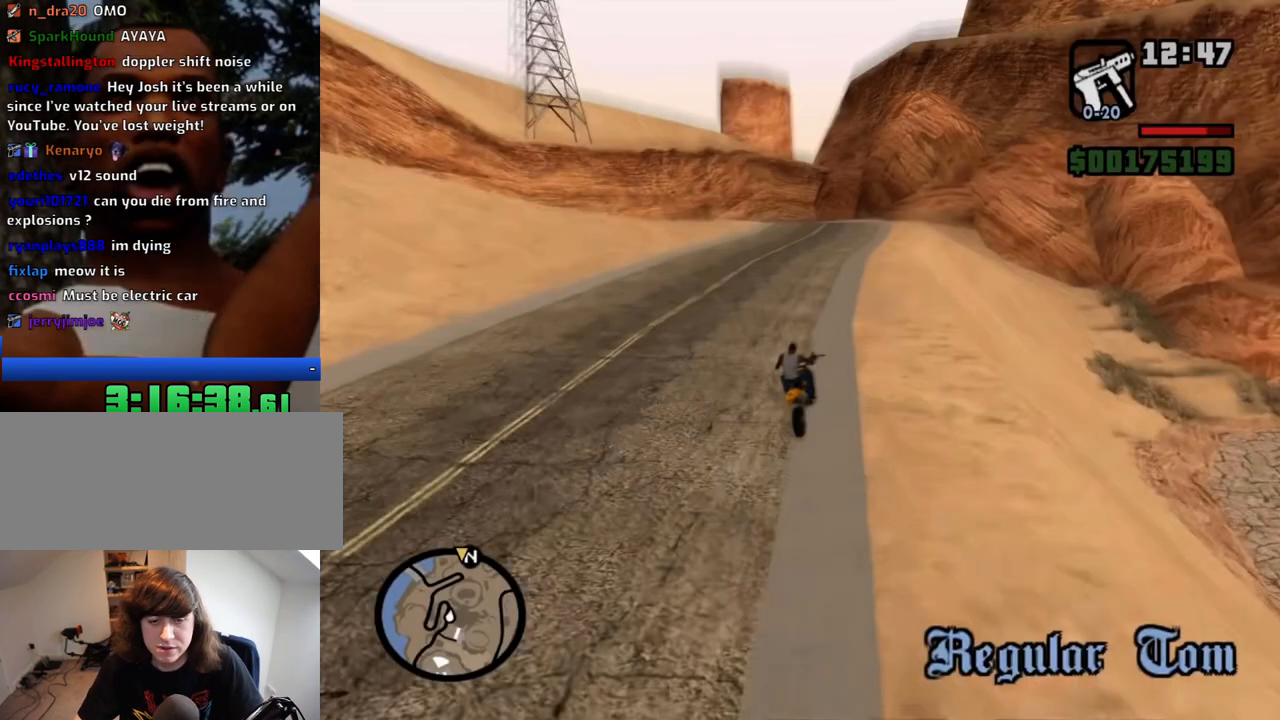
{"keys": ["w"], "mouse": [], "events": []}
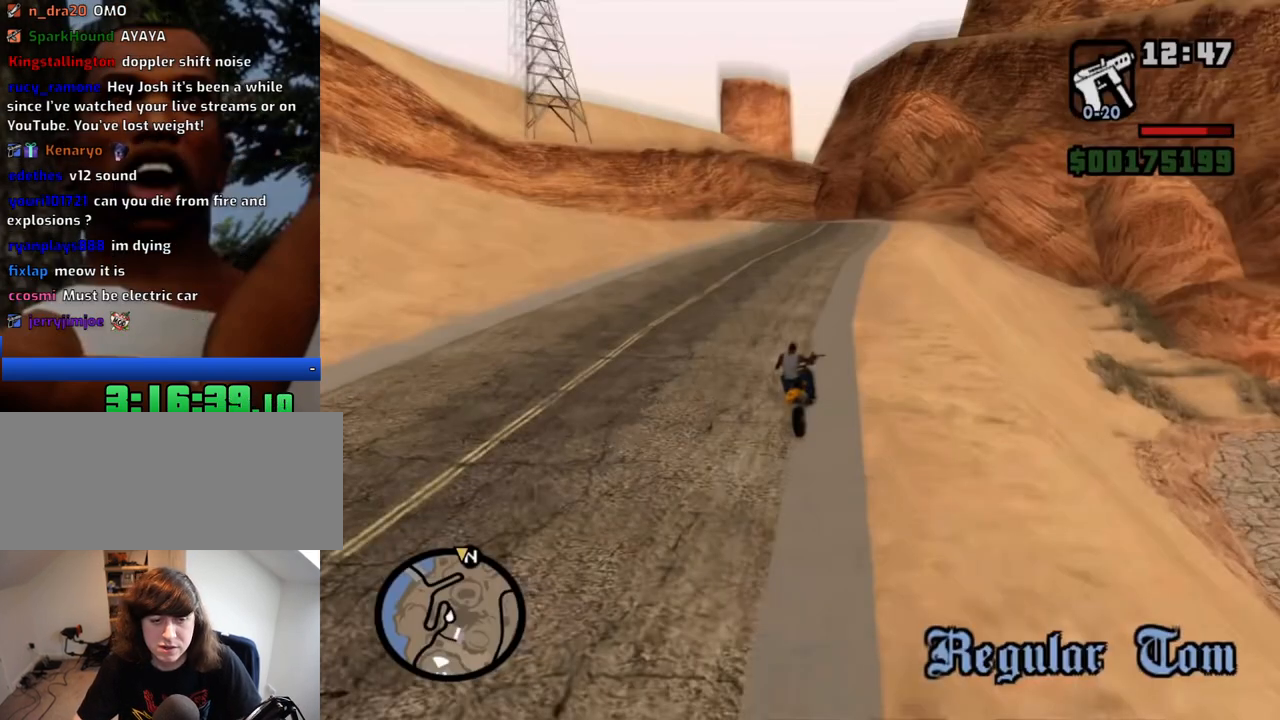
{"keys": ["w"], "mouse": [], "events": []}
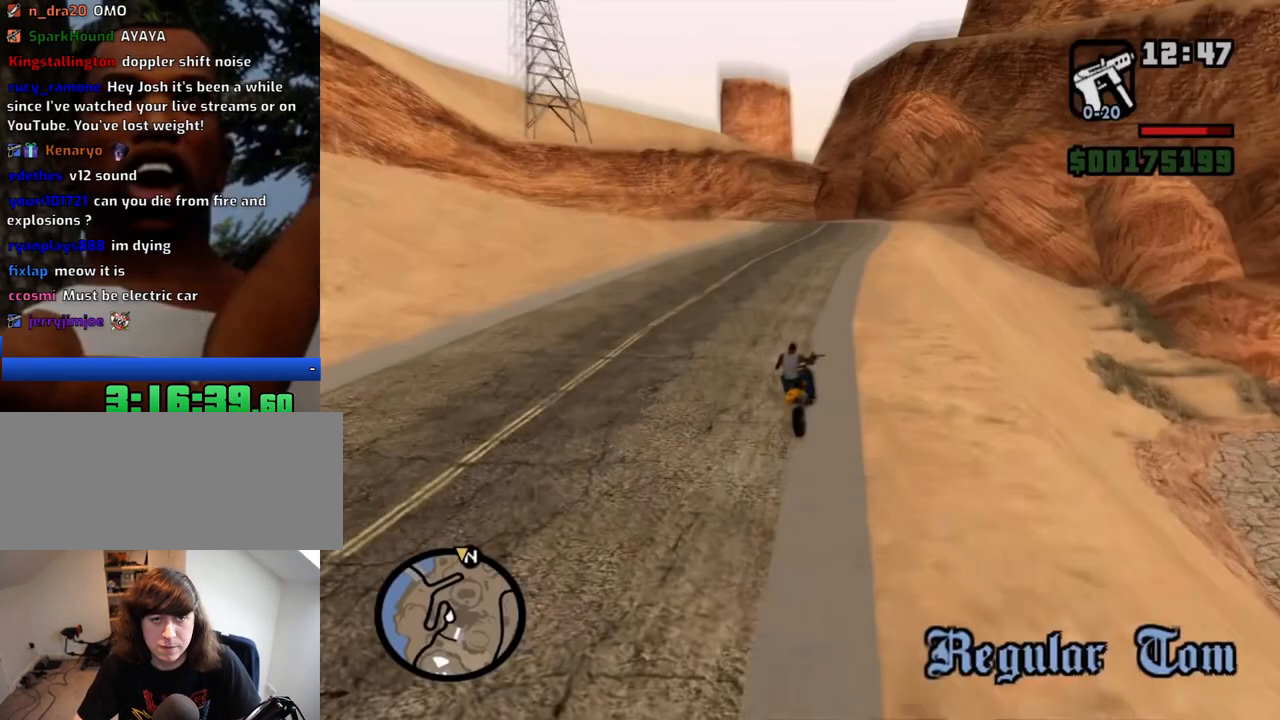
{"keys": ["w"], "mouse": [], "events": [[217, "space", "down"], [317, "space", "up"], [400, "space", "down"], [500, "space", "up"]]}
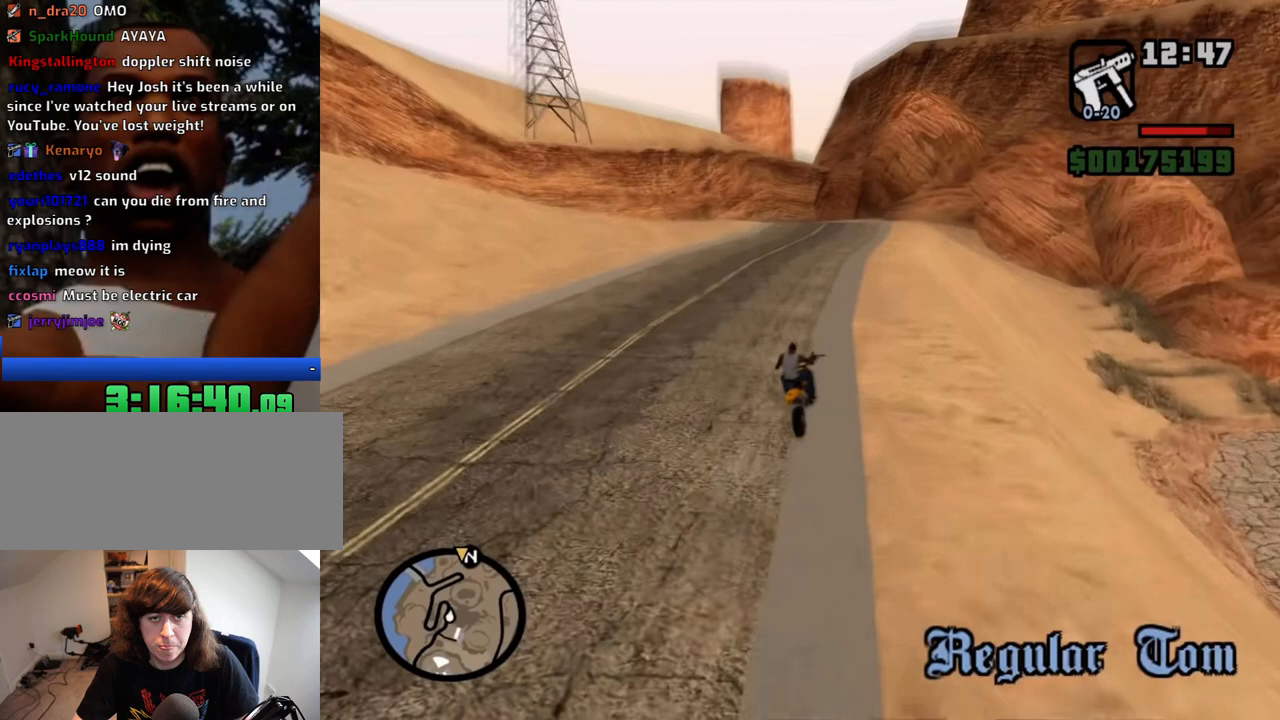
{"keys": ["w"], "mouse": [], "events": [[100, "space", "down"], [134, "space", "up"], [234, "space", "down"], [284, "space", "up"], [367, "space", "down"], [417, "space", "up"]]}
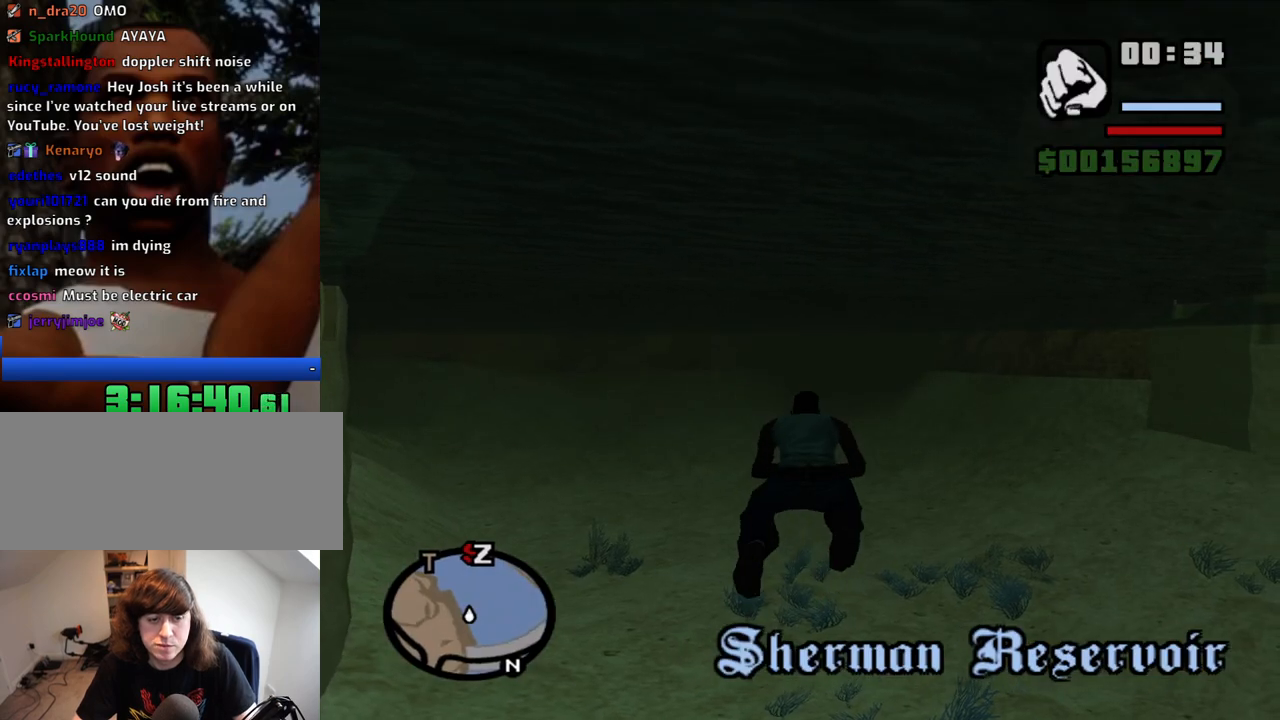
{"keys": ["space", "w"], "mouse": [], "events": [[17, "space", "down"], [117, "space", "up"], [150, "space", "down"], [250, "space", "up"], [300, "space", "down"], [384, "space", "up"], [484, "space", "down"]]}
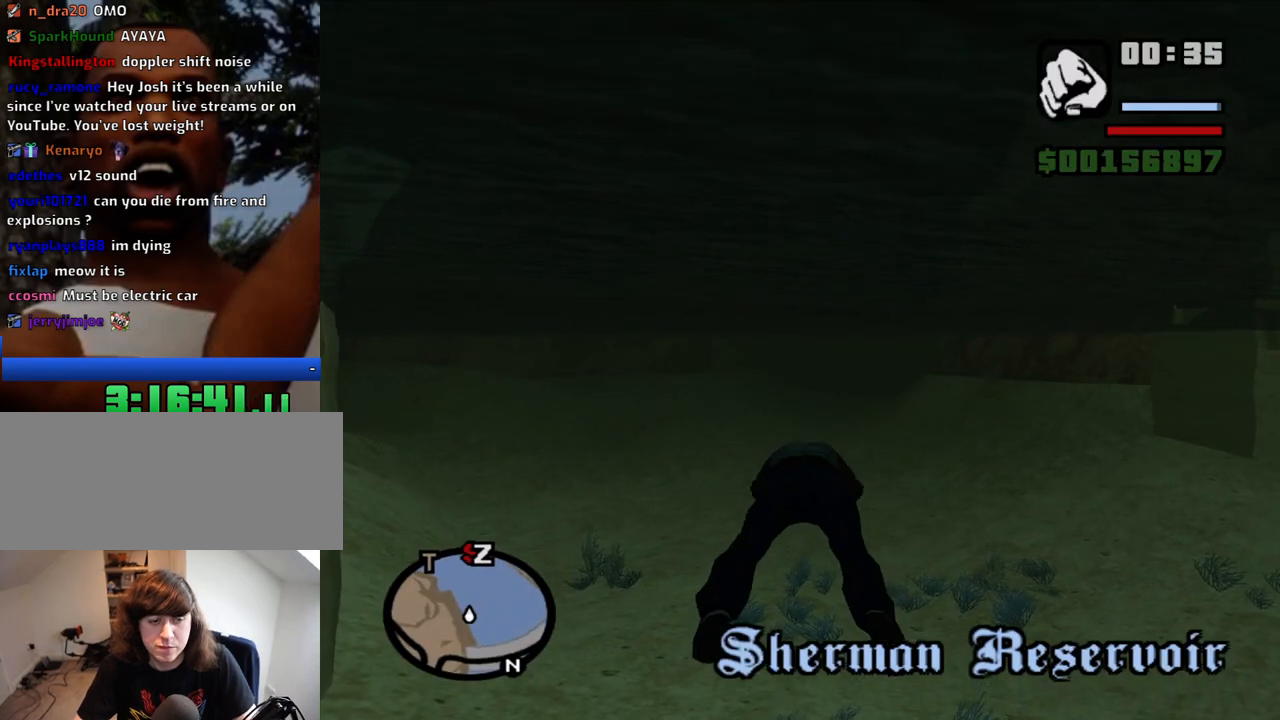
{"keys": ["w"], "mouse": [], "events": [[34, "space", "up"], [117, "space", "down"], [167, "space", "up"], [267, "space", "down"], [317, "space", "up"], [400, "space", "down"], [450, "space", "up"]]}
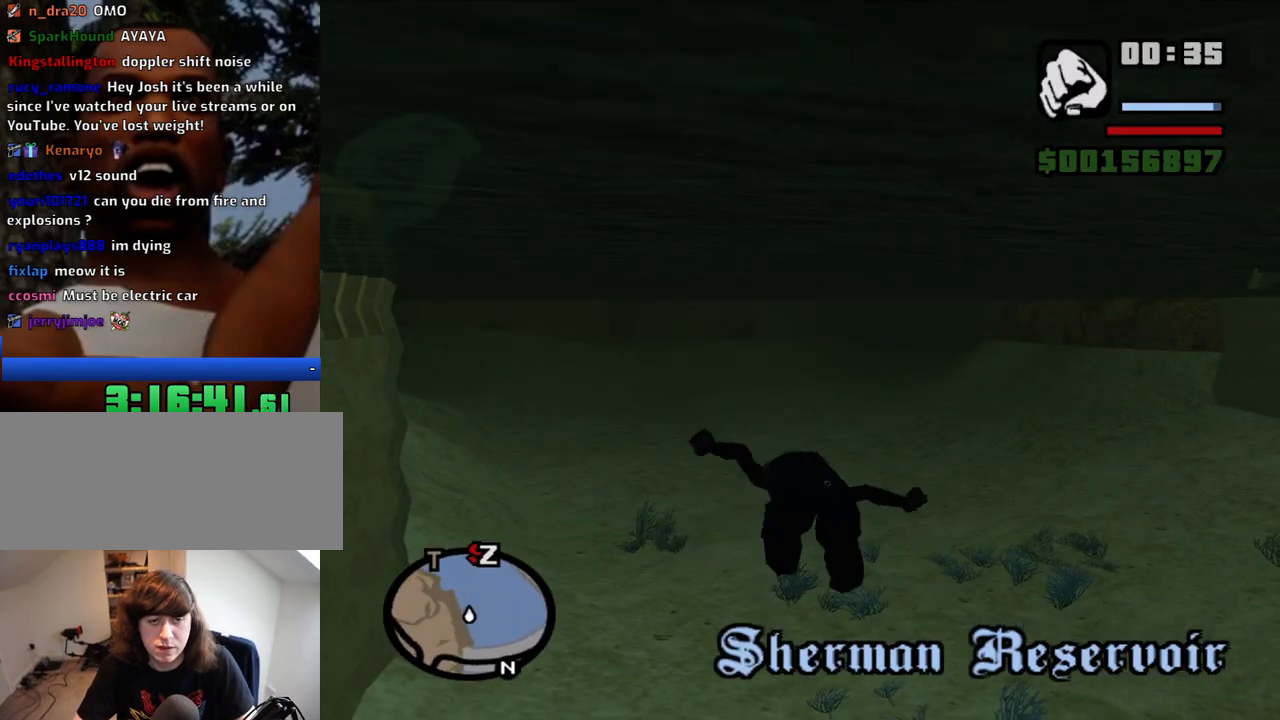
{"keys": ["w"], "mouse": [], "events": [[100, "space", "down"], [134, "space", "up"], [234, "space", "down"], [284, "space", "up"], [367, "space", "down"], [417, "space", "up"]]}
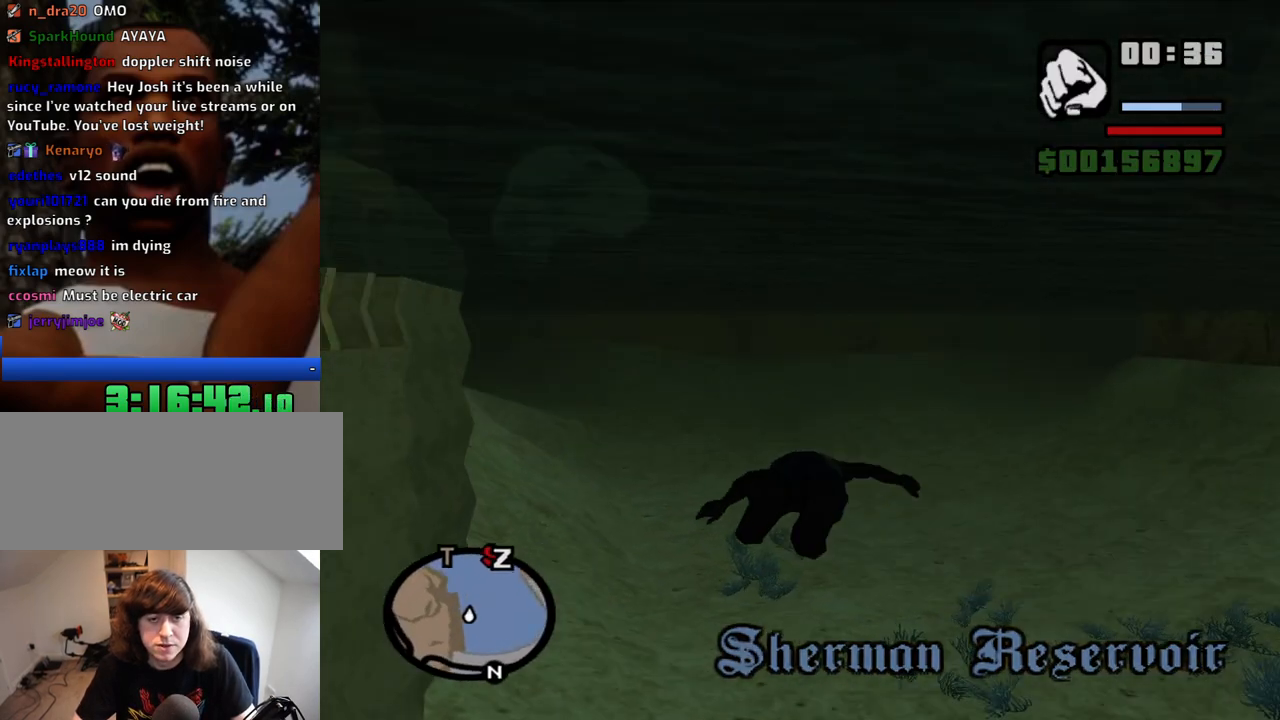
{"keys": ["w"], "mouse": [], "events": [[17, "space", "down"], [67, "space", "up"], [150, "space", "down"], [200, "space", "up"], [300, "space", "down"], [350, "space", "up"], [434, "space", "down"], [484, "space", "up"]]}
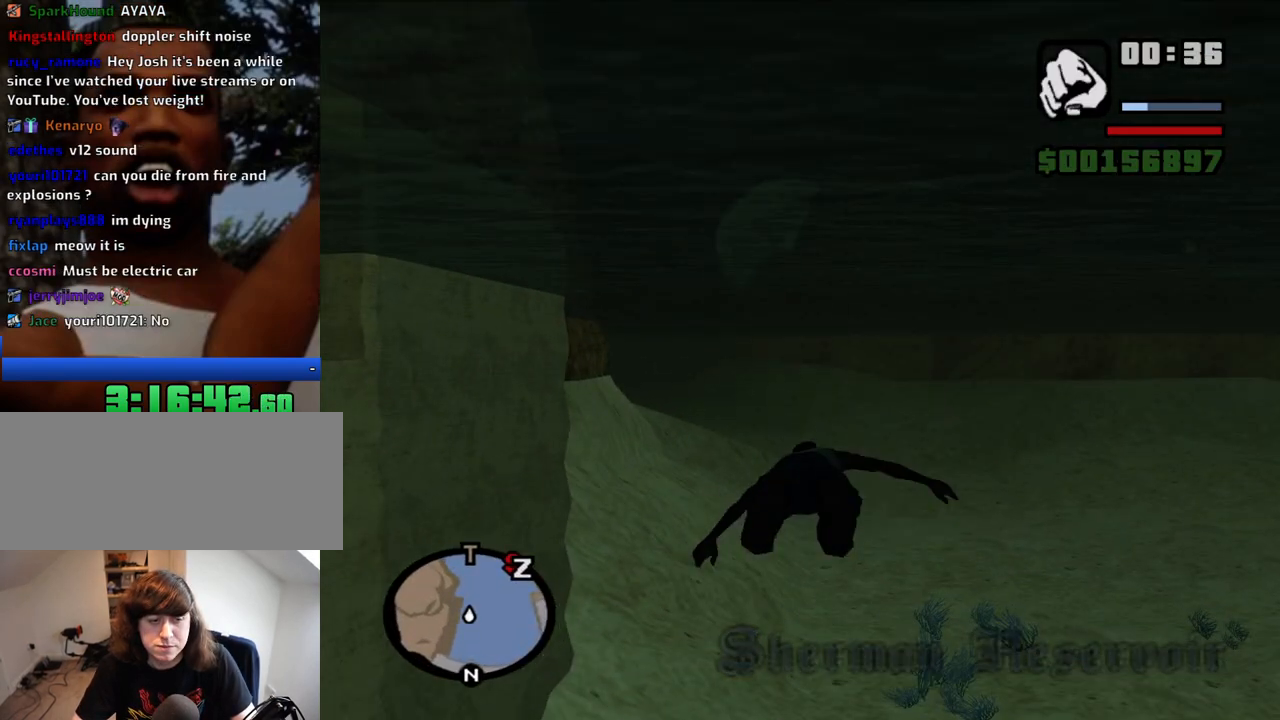
{"keys": ["space", "w"], "mouse": [], "events": [[84, "space", "down"], [117, "space", "up"], [217, "space", "down"], [267, "space", "up"], [367, "space", "down"], [400, "space", "up"], [500, "space", "down"]]}
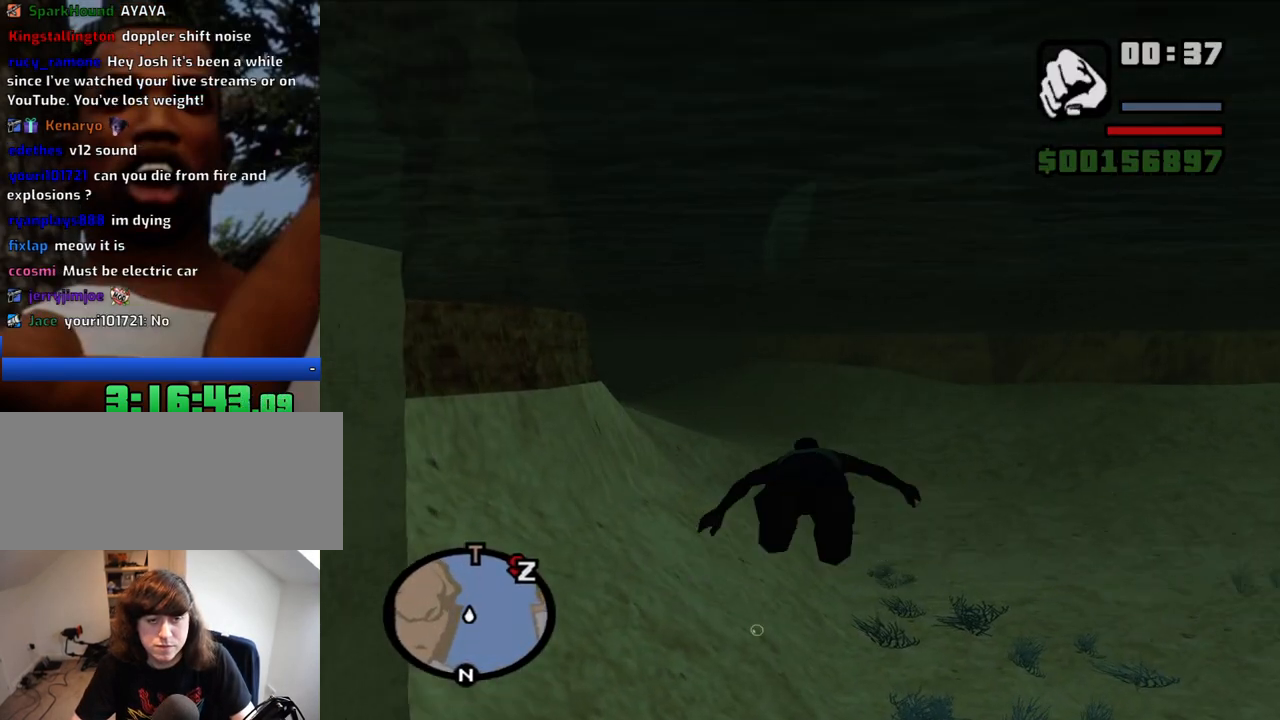
{"keys": ["w"], "mouse": [], "events": [[50, "space", "up"], [134, "space", "down"], [184, "space", "up"], [234, "space", "down"], [334, "space", "up"], [367, "space", "down"], [417, "space", "up"]]}
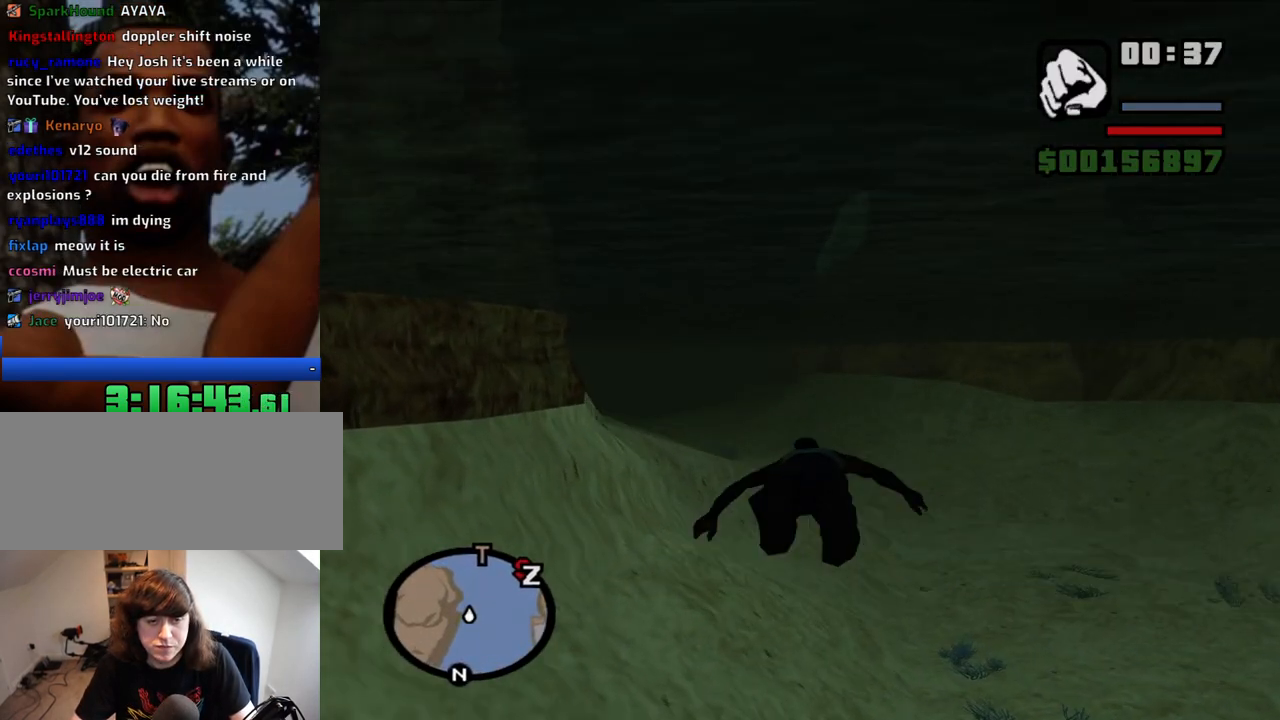
{"keys": ["w"], "mouse": [], "events": [[17, "space", "down"], [67, "space", "up"], [150, "space", "down"], [200, "space", "up"], [300, "space", "down"], [350, "space", "up"], [434, "space", "down"], [484, "space", "up"]]}
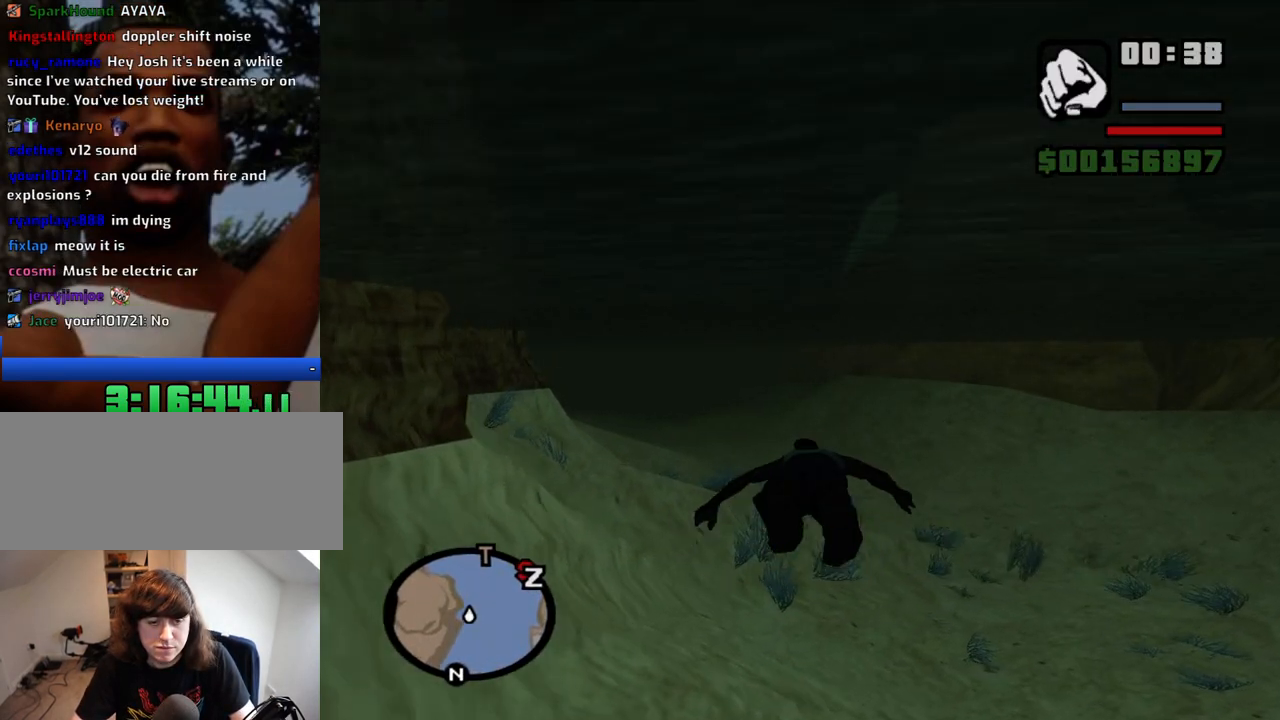
{"keys": ["space", "w"], "mouse": [], "events": [[84, "space", "down"], [117, "space", "up"], [217, "space", "down"], [267, "space", "up"], [350, "space", "down"], [400, "space", "up"], [500, "space", "down"]]}
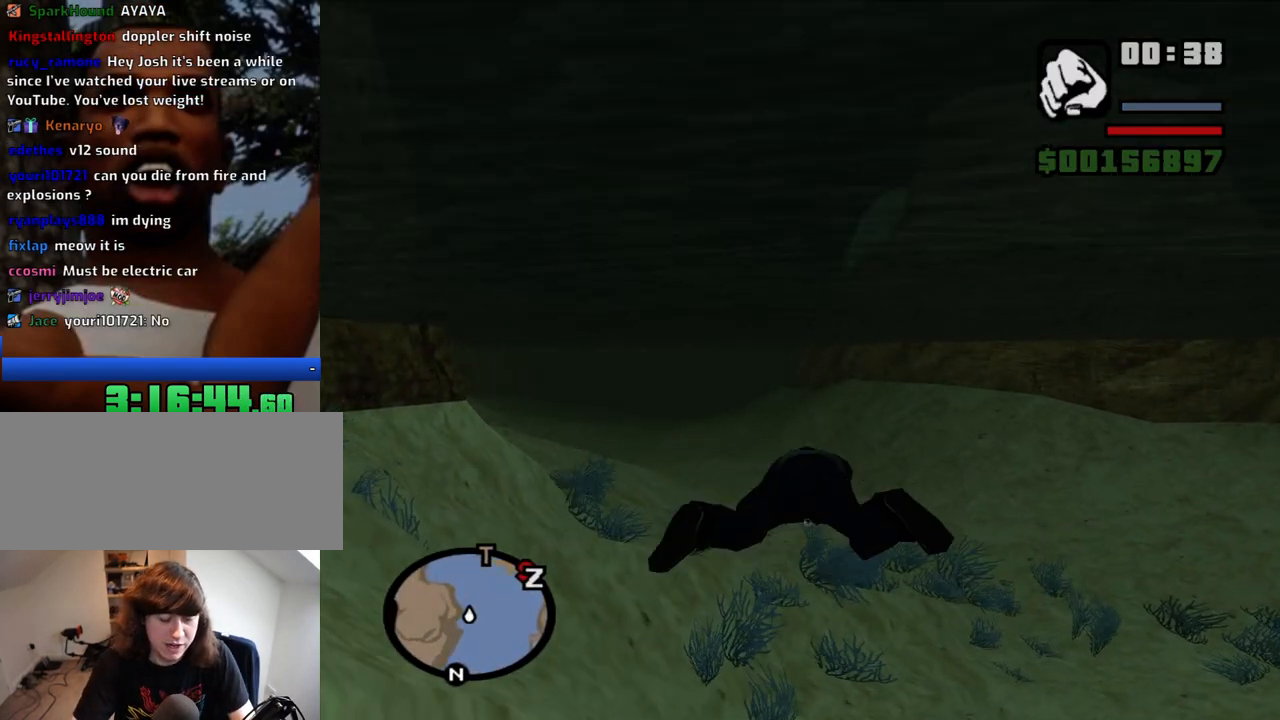
{"keys": ["space", "w"], "mouse": [], "events": [[50, "space", "up"], [134, "space", "down"], [234, "space", "up"], [284, "space", "down"], [334, "space", "up"], [417, "space", "down"]]}
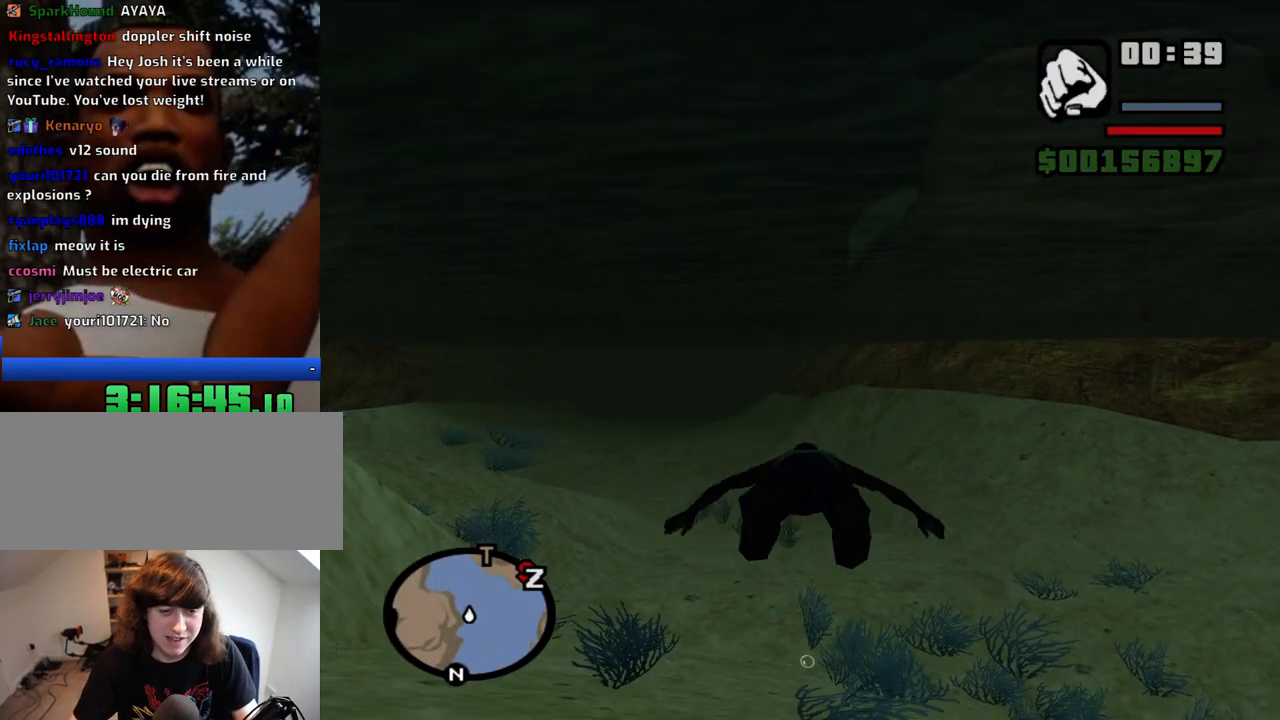
{"keys": ["w"], "mouse": ["middle"], "events": [[17, "space", "up"], [117, "space", "down"], [150, "space", "up"], [250, "mouse_middle", "down"], [250, "space", "down"], [350, "space", "up"], [434, "space", "down"], [484, "space", "up"]]}
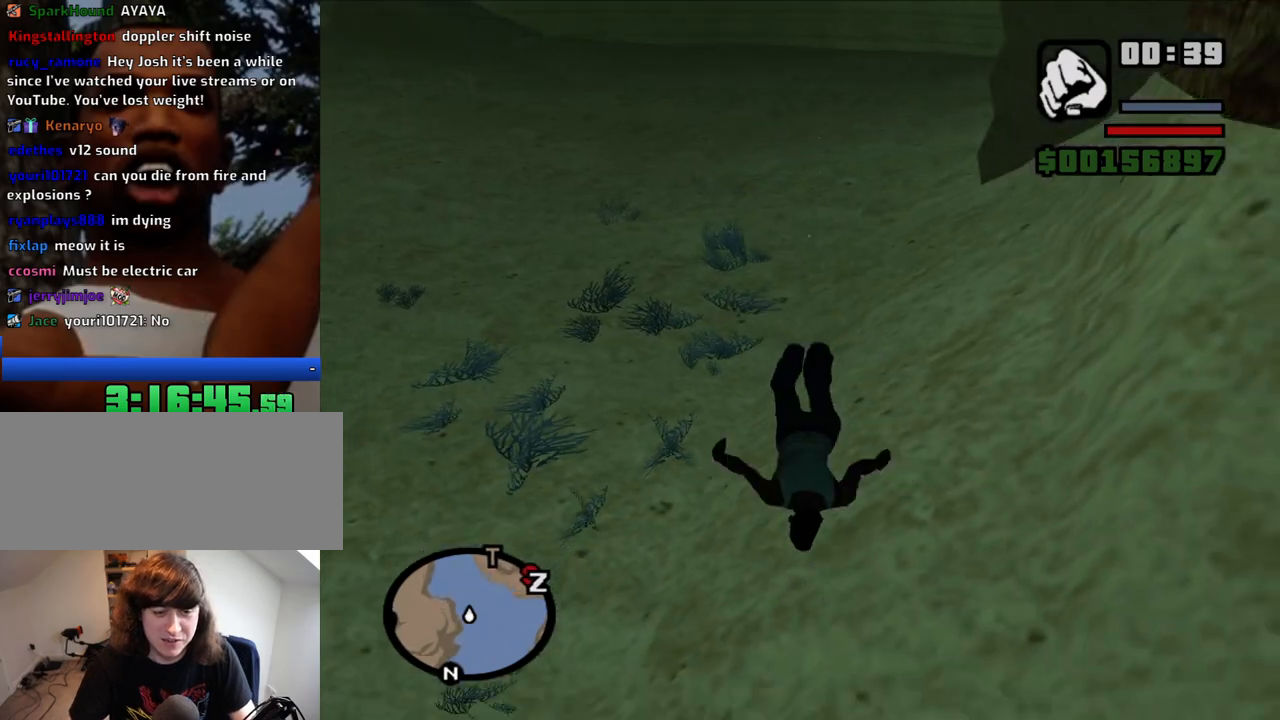
{"keys": ["space", "w"], "mouse": ["middle"], "events": [[84, "space", "down"], [117, "space", "up"], [217, "space", "down"], [267, "space", "up"], [367, "space", "down"], [400, "space", "up"], [500, "space", "down"]]}
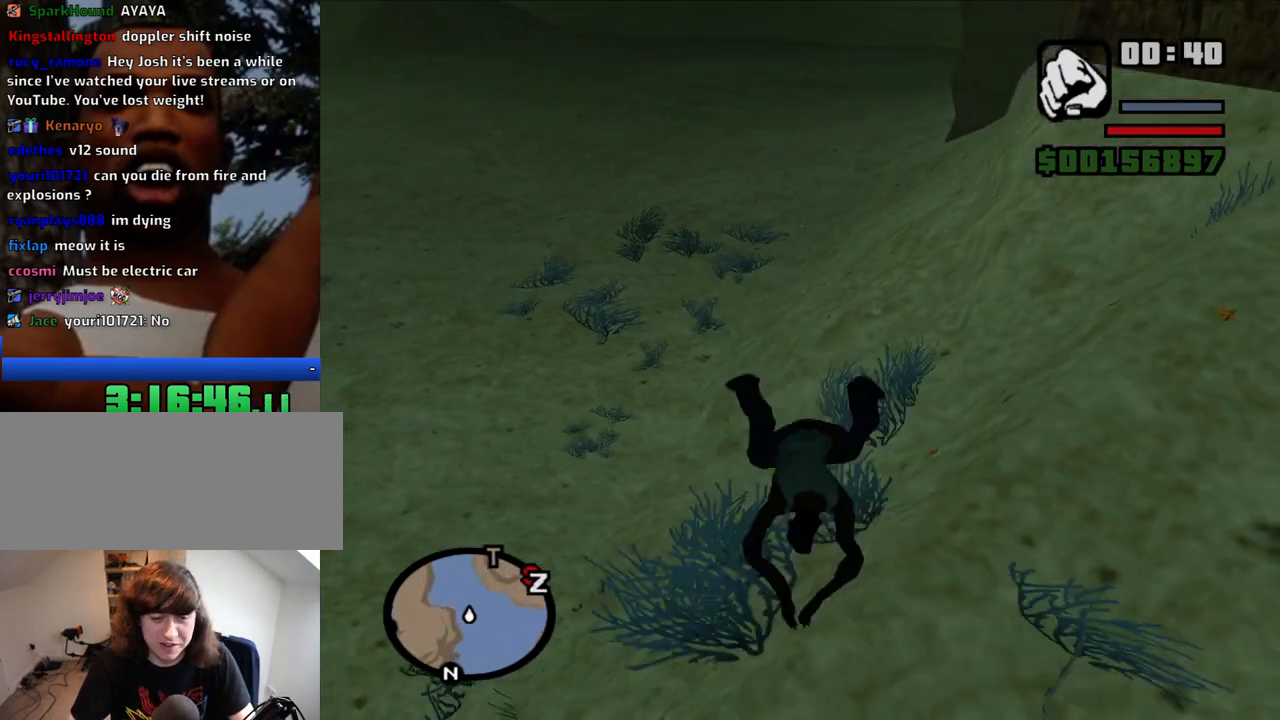
{"keys": ["w"], "mouse": ["middle"], "events": [[50, "space", "up"], [134, "space", "down"], [184, "space", "up"], [284, "space", "down"], [334, "space", "up"], [417, "space", "down"], [467, "space", "up"]]}
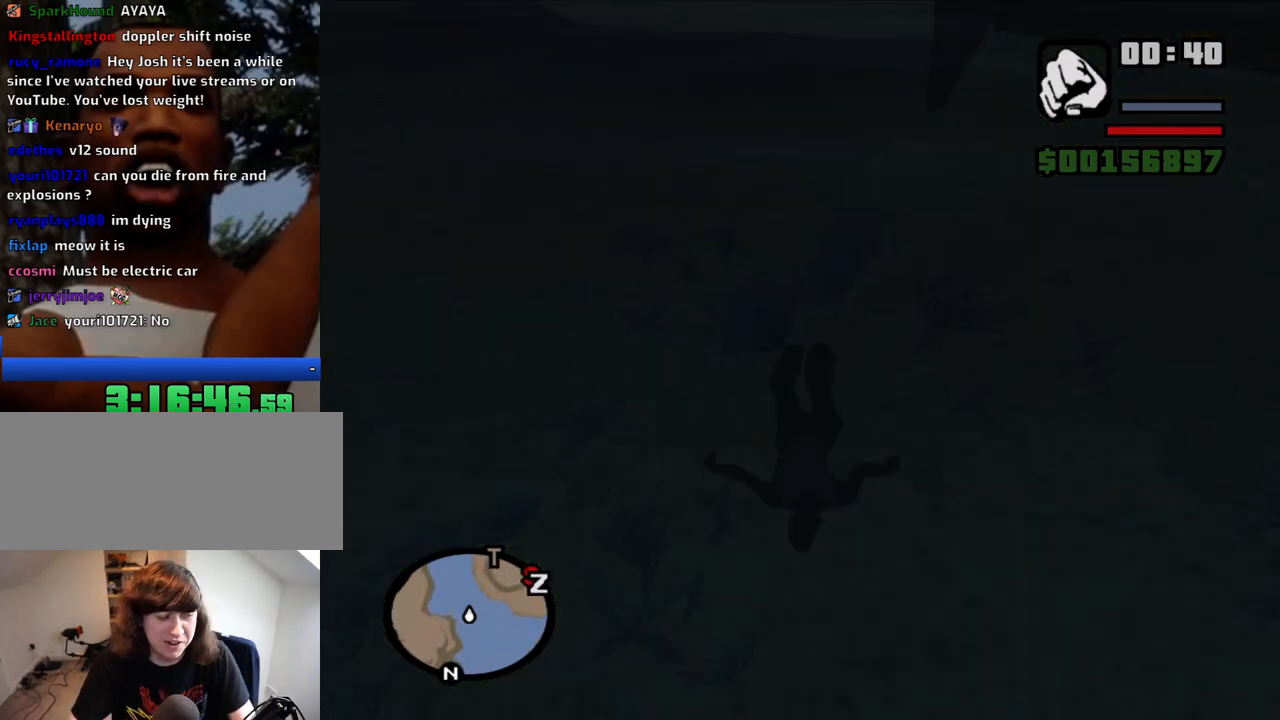
{"keys": ["w"], "mouse": [], "events": [[67, "space", "down"], [150, "space", "up"], [200, "space", "down"], [300, "space", "up"], [384, "space", "down"], [434, "space", "up"], [484, "mouse_middle", "up"]]}
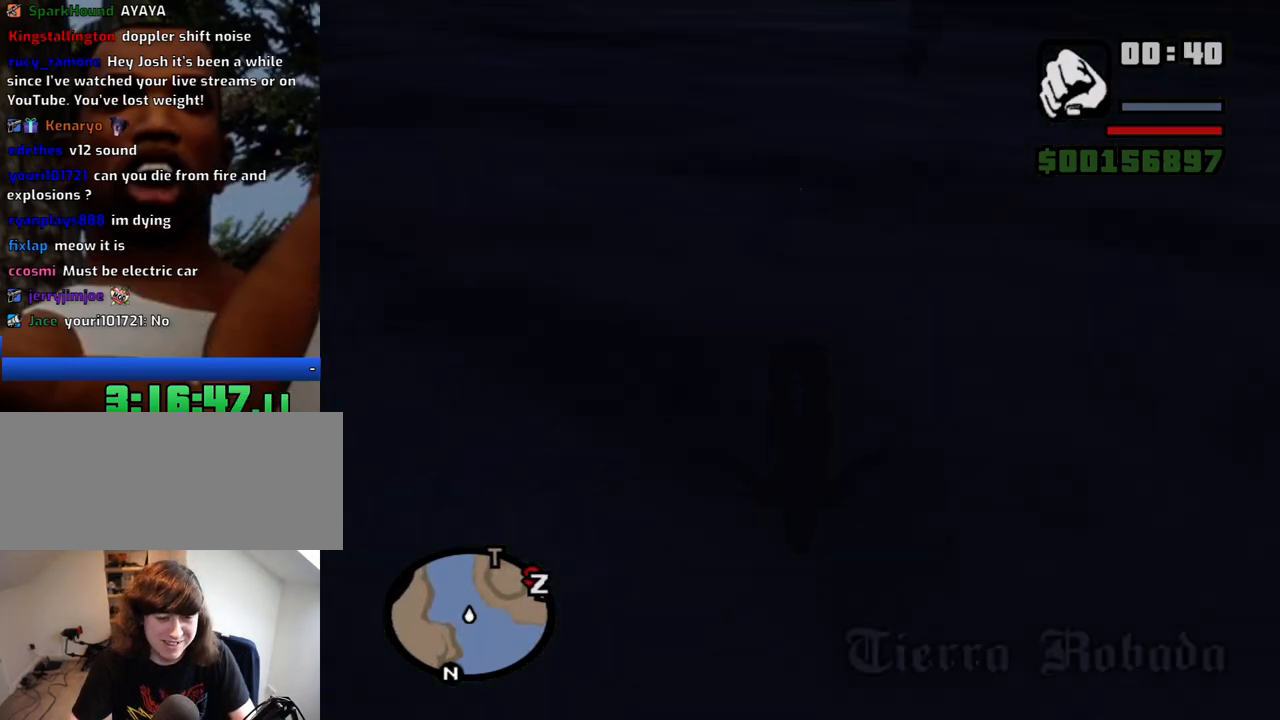
{"keys": ["space", "w"], "mouse": [], "events": [[84, "space", "down"], [134, "space", "up"], [267, "space", "down"], [367, "space", "up"], [450, "space", "down"]]}
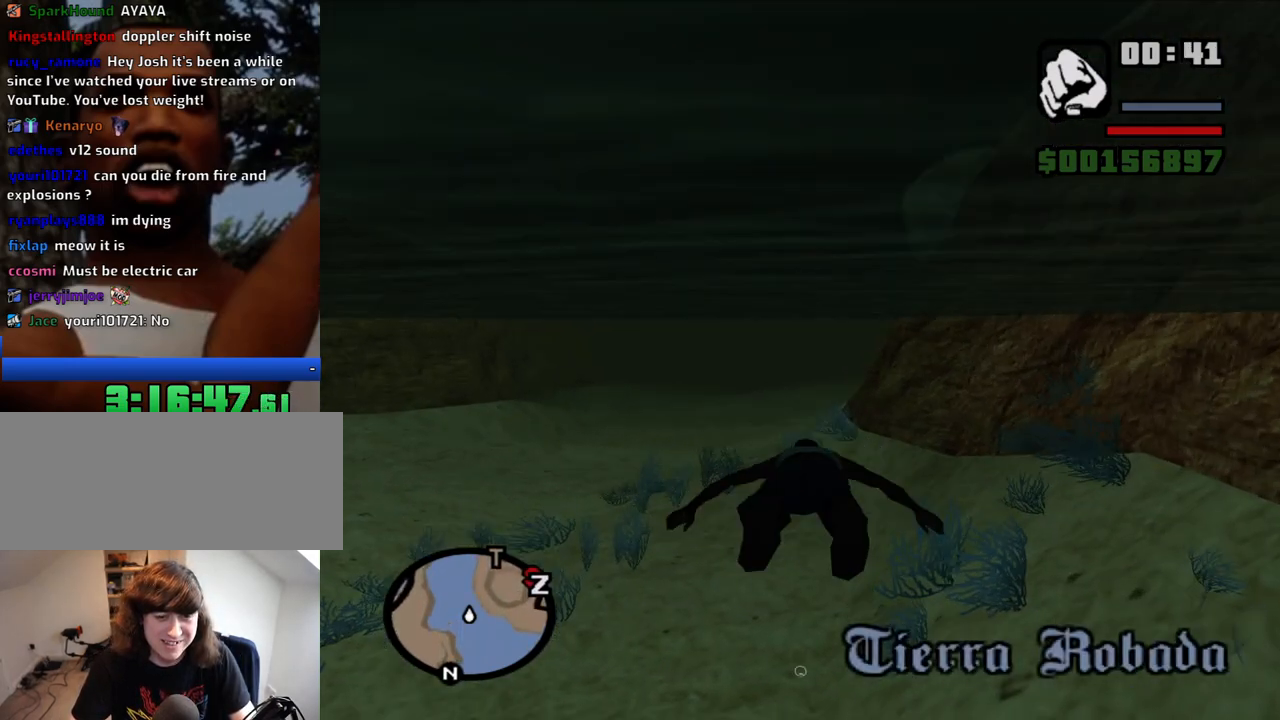
{"keys": ["w"], "mouse": [], "events": [[50, "space", "up"], [134, "space", "down"], [234, "space", "up"], [334, "space", "down"], [417, "space", "up"]]}
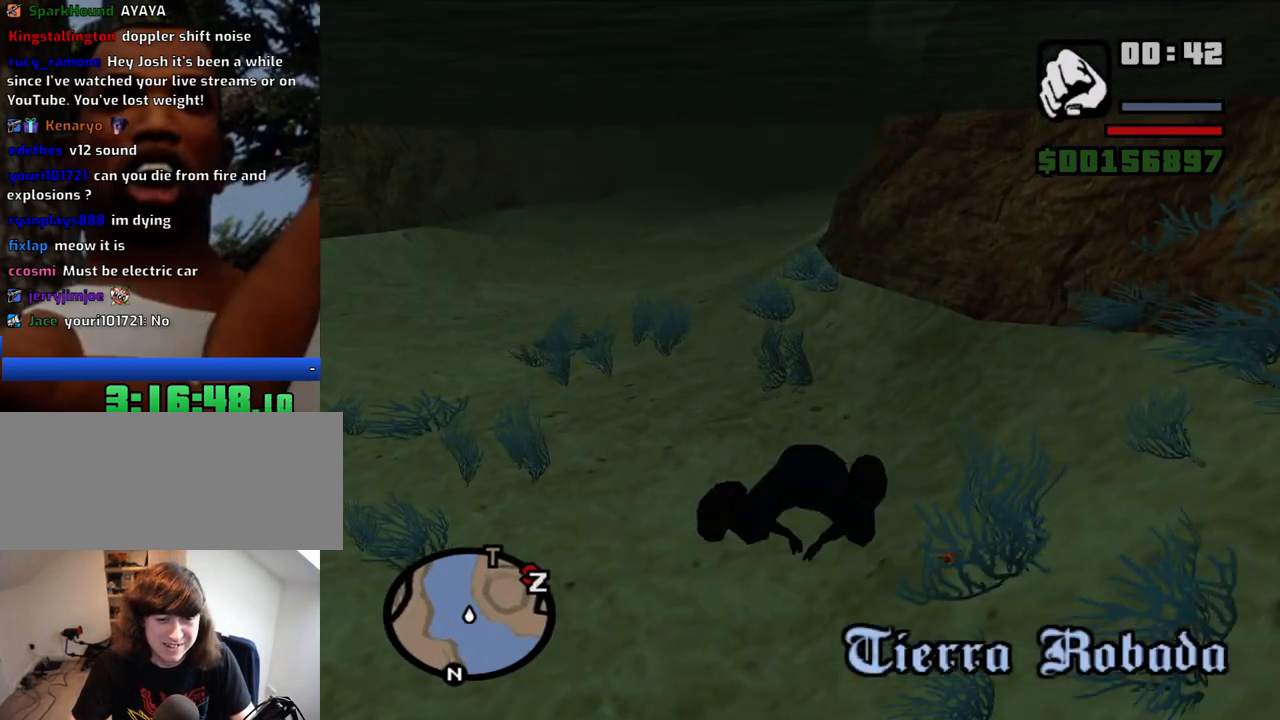
{"keys": ["w"], "mouse": ["middle"], "events": [[17, "space", "down"], [67, "mouse_middle", "down"], [117, "space", "up"], [200, "space", "down"], [250, "space", "up"], [384, "space", "down"], [434, "space", "up"]]}
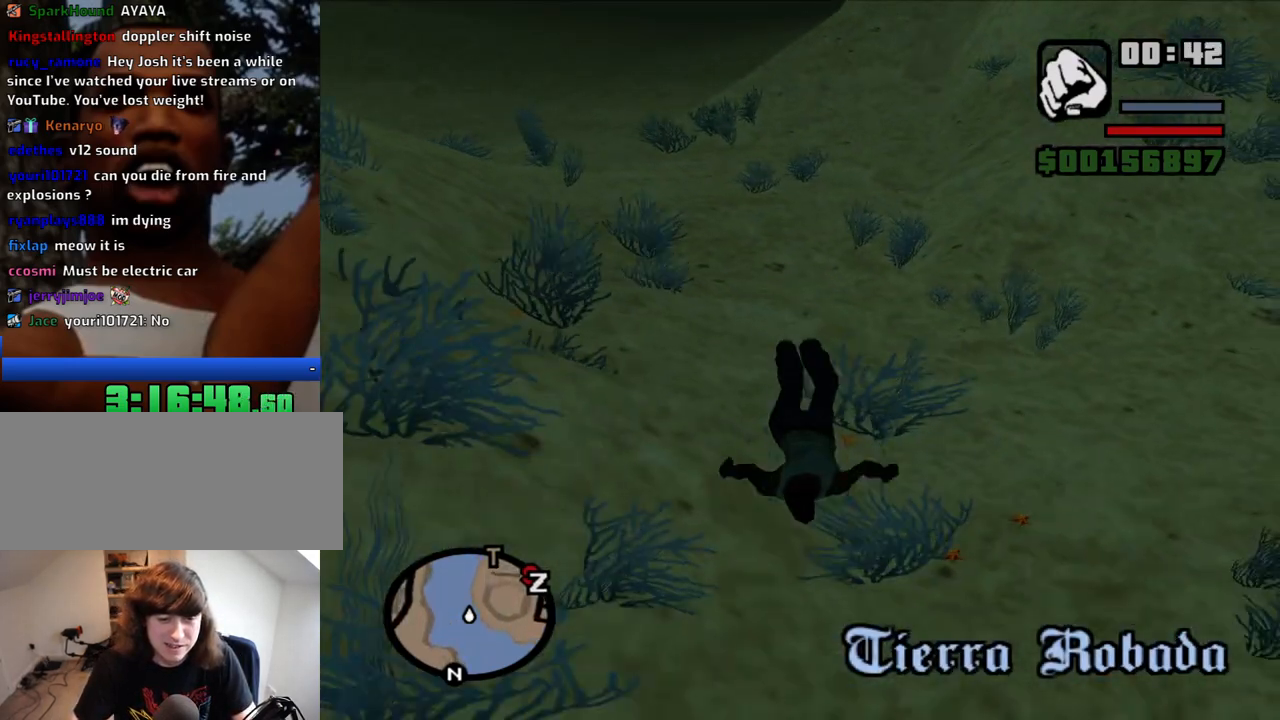
{"keys": ["w"], "mouse": [], "events": [[34, "space", "down"], [117, "space", "up"], [217, "space", "down"], [267, "mouse_middle", "up"], [317, "space", "up"], [400, "space", "down"], [500, "space", "up"]]}
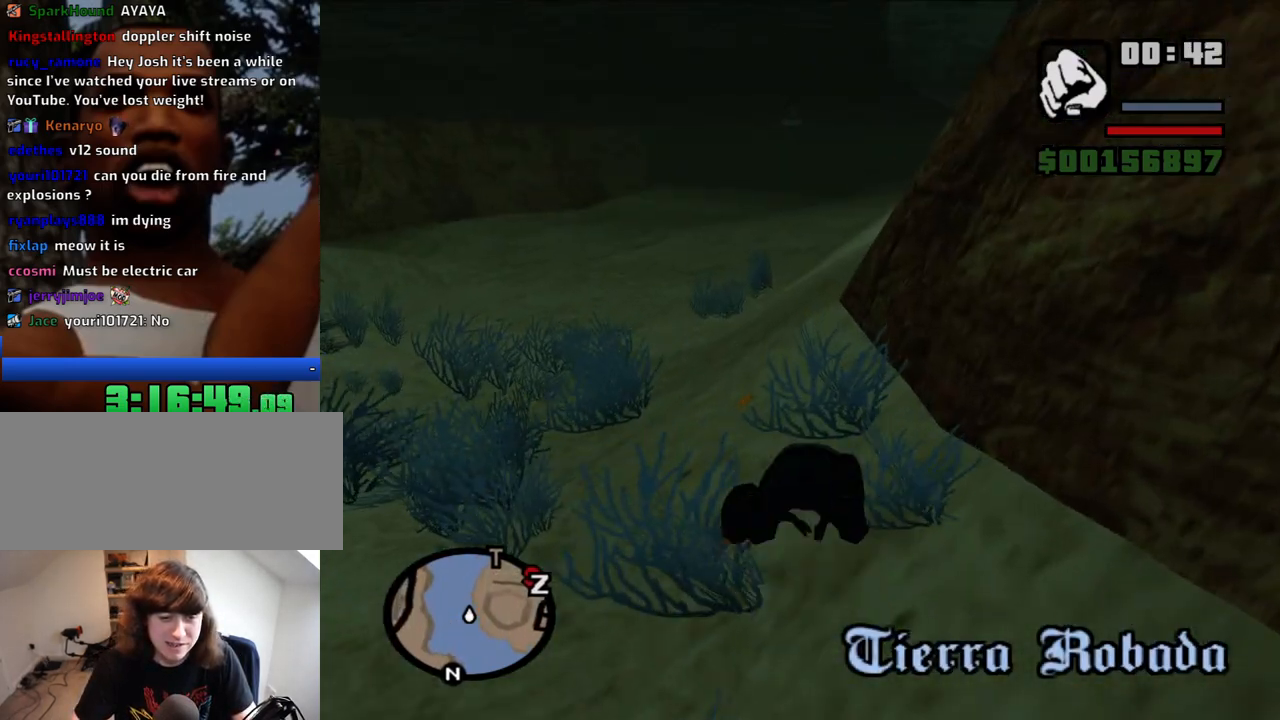
{"keys": ["w"], "mouse": [], "events": [[134, "space", "down"], [184, "space", "up"], [334, "space", "down"], [367, "space", "up"]]}
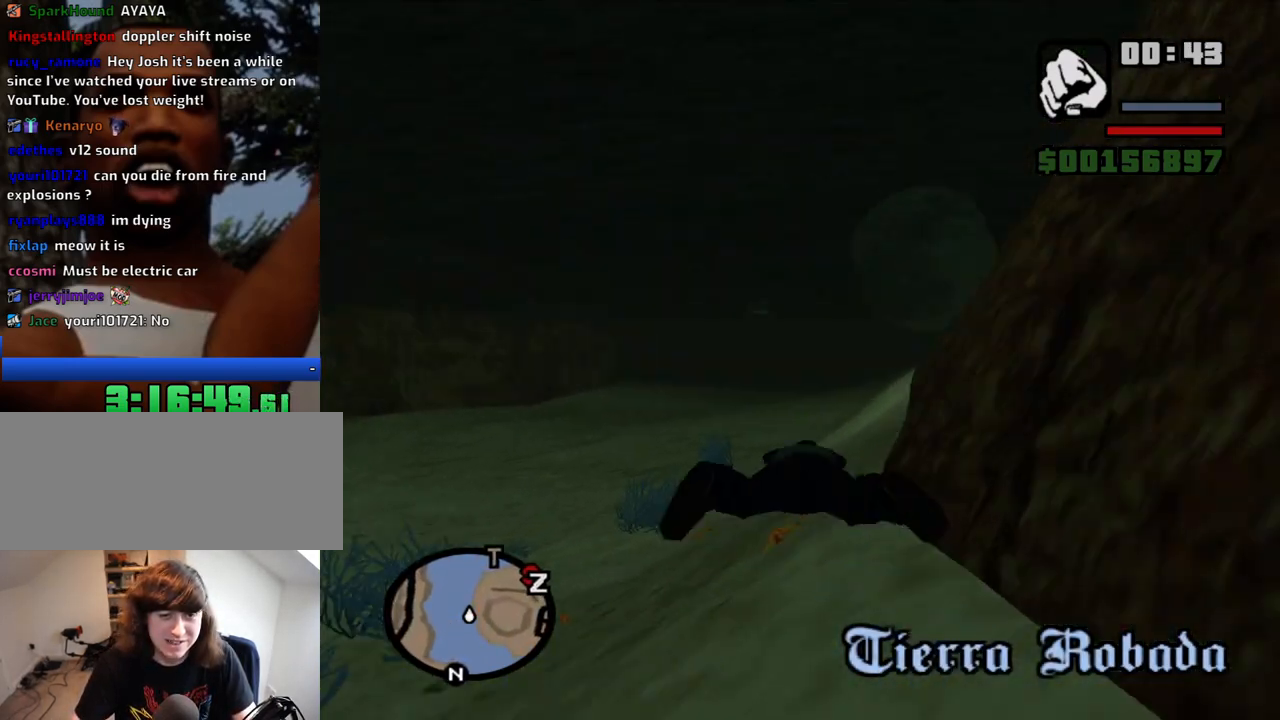
{"keys": ["space", "w"], "mouse": ["middle"], "events": [[17, "space", "down"], [67, "space", "up"], [150, "mouse_middle", "down"], [150, "space", "down"], [250, "space", "up"], [350, "space", "down"], [384, "space", "up"], [484, "space", "down"]]}
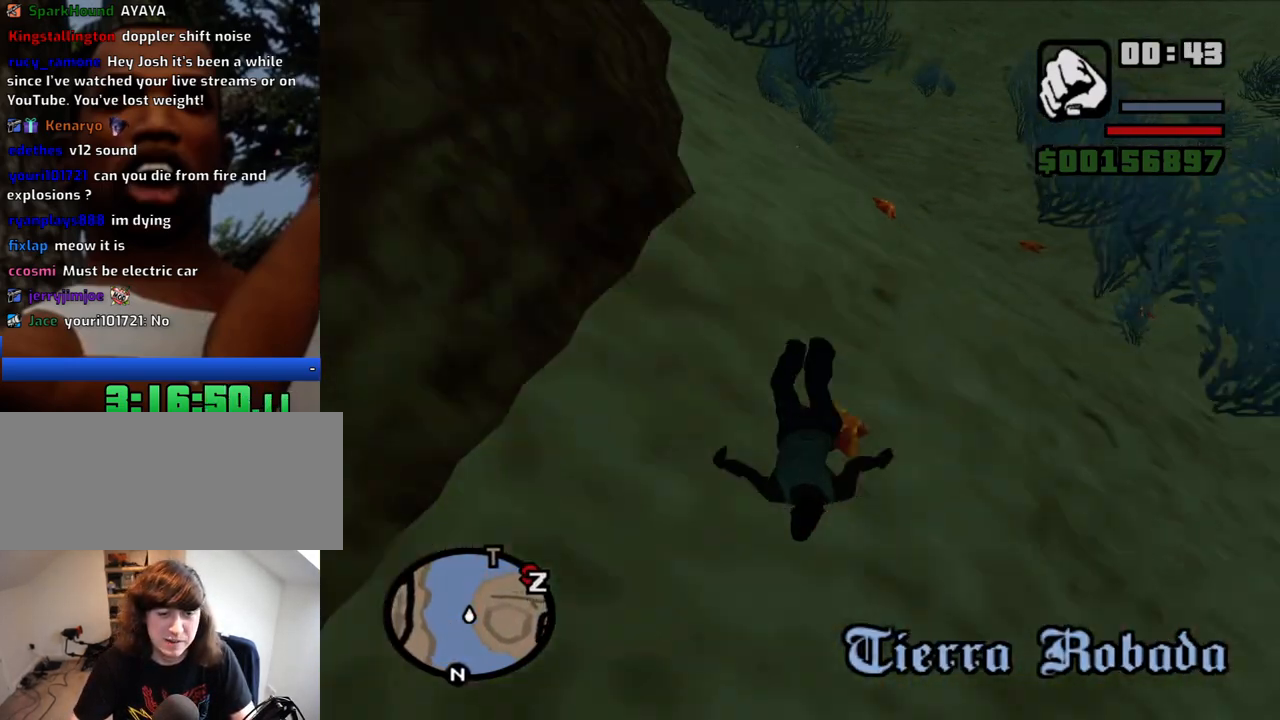
{"keys": ["space", "w"], "mouse": ["middle"], "events": [[84, "space", "up"], [167, "space", "down"], [217, "space", "up"], [317, "space", "down"], [367, "space", "up"], [450, "space", "down"]]}
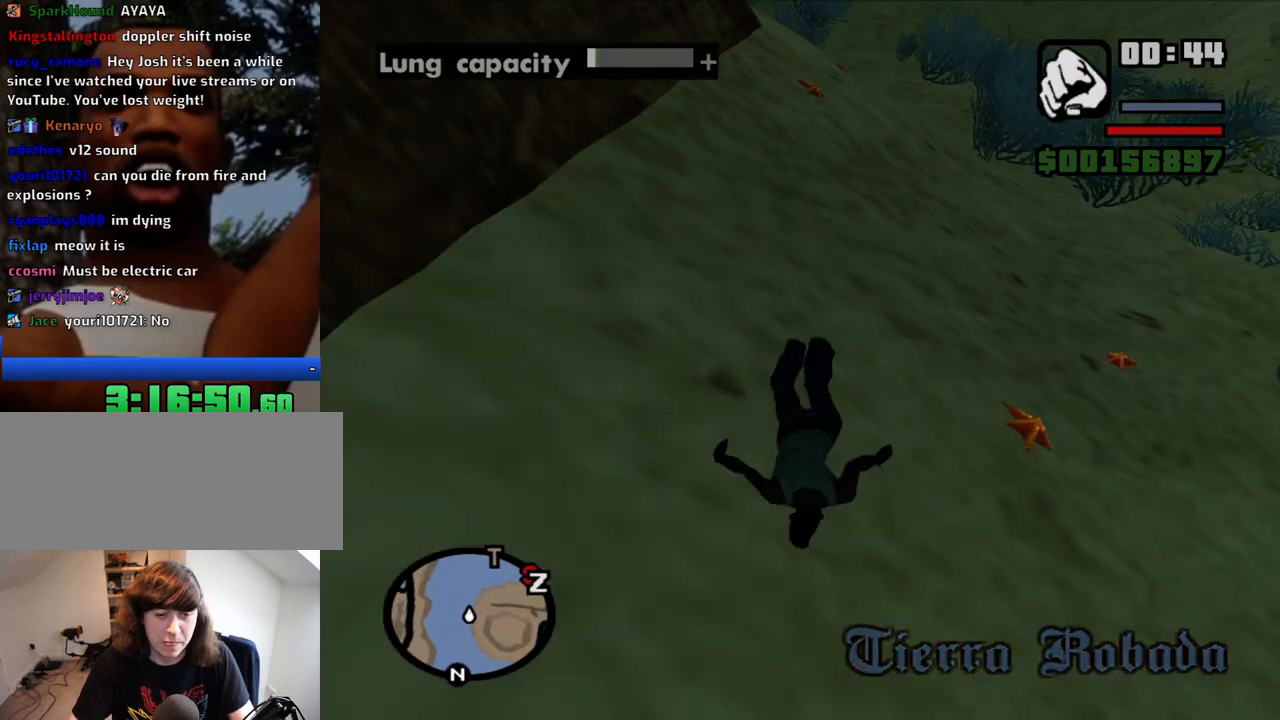
{"keys": ["w"], "mouse": ["middle"], "events": [[50, "space", "up"], [100, "space", "down"], [184, "space", "up"], [284, "space", "down"], [334, "space", "up"], [367, "space", "down"], [467, "space", "up"]]}
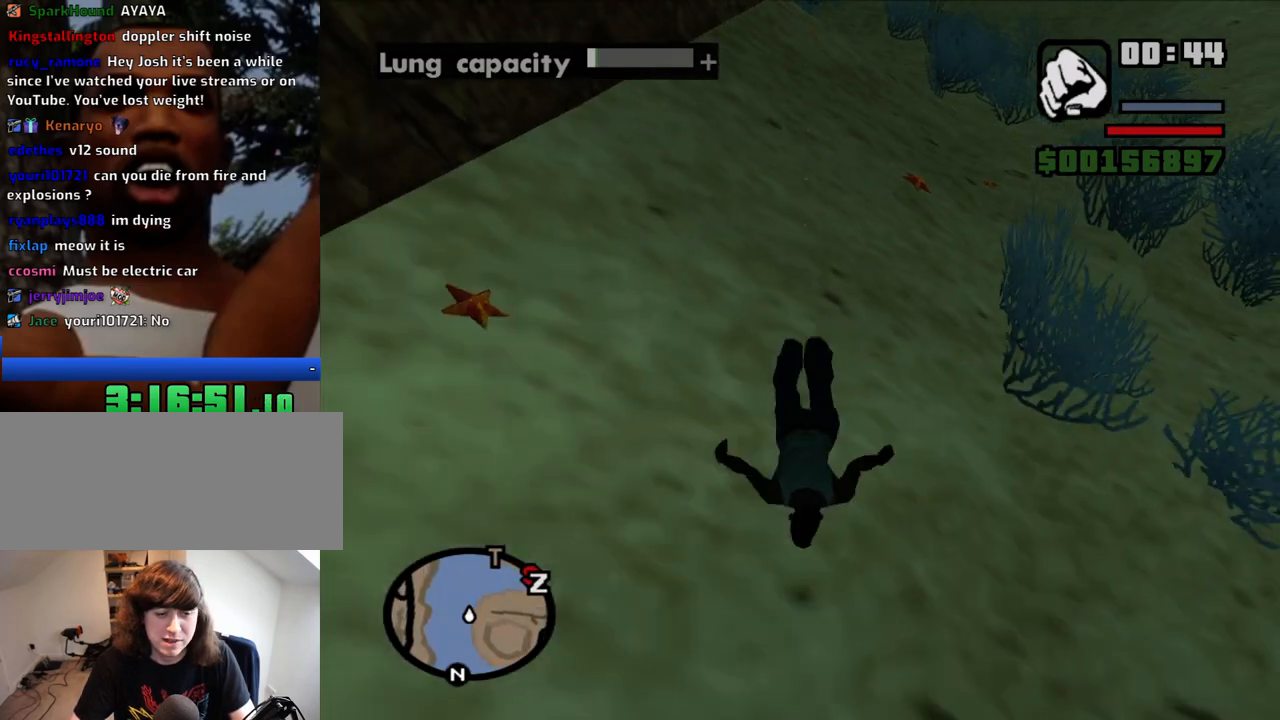
{"keys": ["space", "w"], "mouse": ["middle"], "events": [[67, "space", "down"], [117, "space", "up"], [200, "space", "down"], [250, "space", "up"], [350, "space", "down"], [384, "space", "up"], [484, "space", "down"]]}